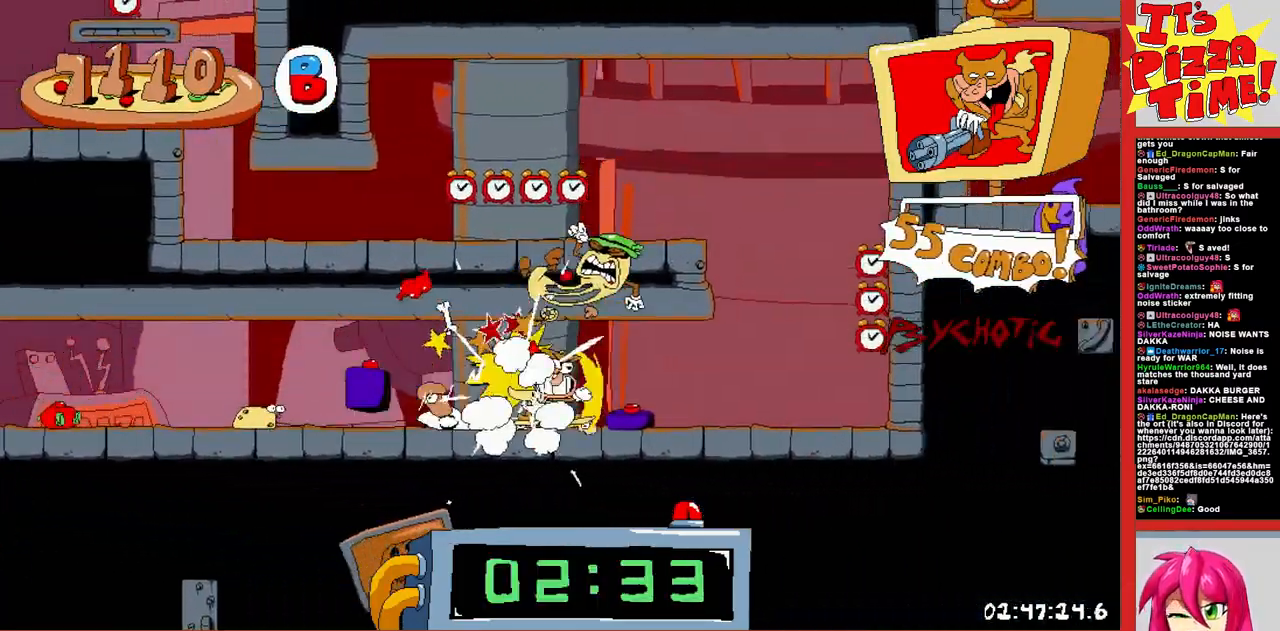
Gameplay with a controller (Nintendo layout); each line is a JSON object with the inputs held at the frame after it. "events" lists button and stick changes between this image and that frame as [ms after this image, input, new state], when the widget could be followed in between. Not read: L3 R3.
{"buttons": ["R1", "DPAD_LEFT"], "events": [[17, "DPAD_LEFT", "down"], [233, "B", "up"]]}
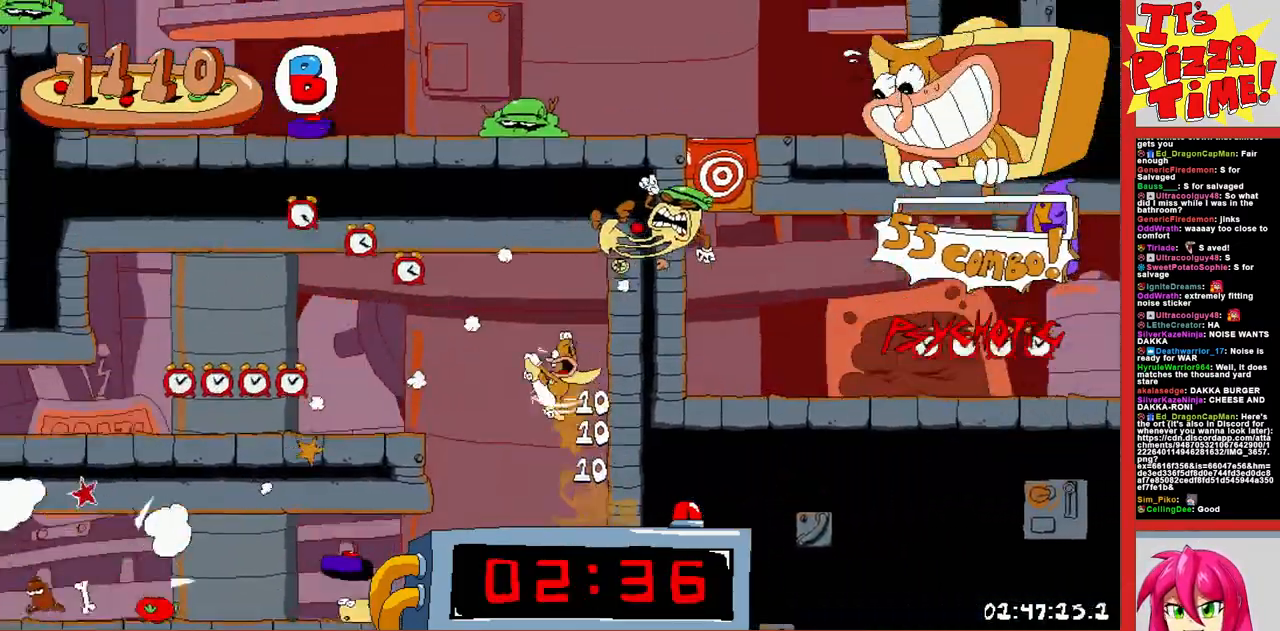
{"buttons": ["R1", "DPAD_LEFT"], "events": []}
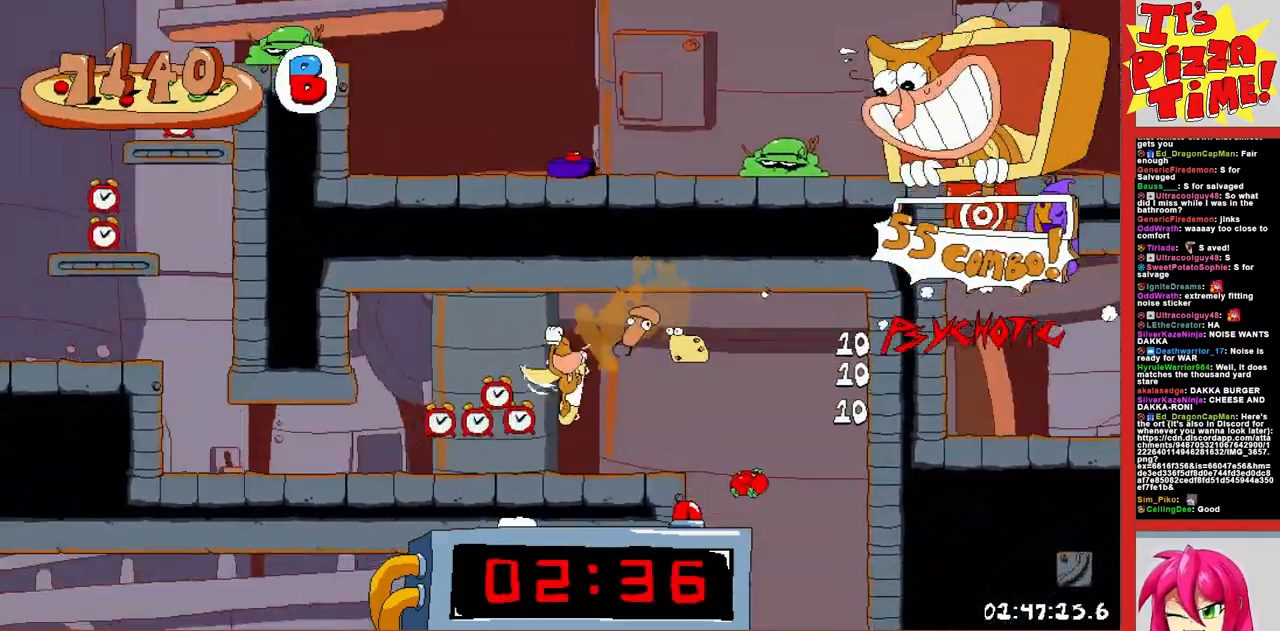
{"buttons": [], "events": [[133, "R1", "up"], [433, "DPAD_LEFT", "up"]]}
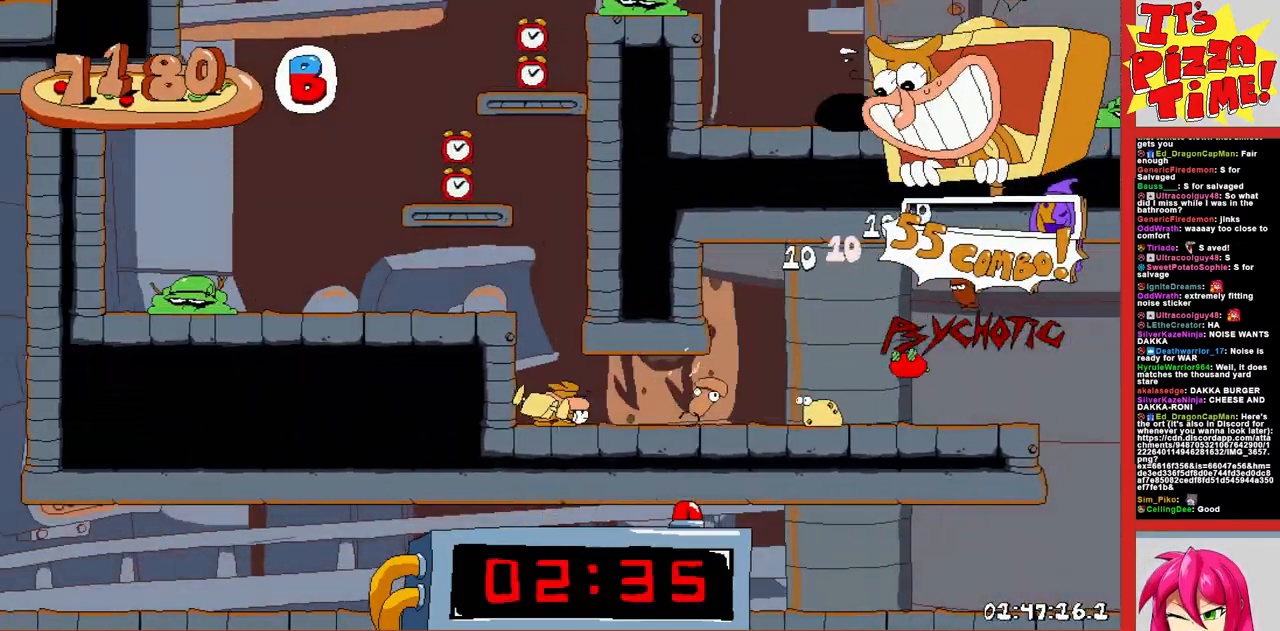
{"buttons": ["R1", "DPAD_RIGHT"], "events": [[267, "DPAD_RIGHT", "down"], [367, "R1", "down"], [367, "Y", "down"], [417, "Y", "up"]]}
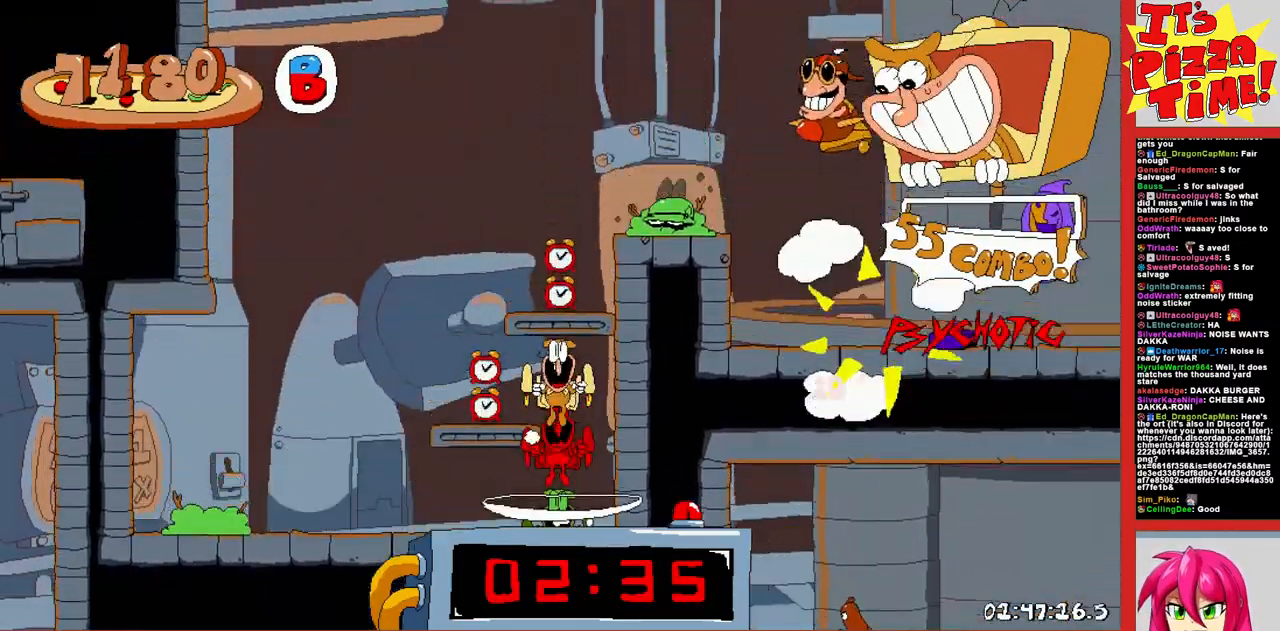
{"buttons": ["Y", "R1", "DPAD_RIGHT"], "events": [[367, "Y", "down"]]}
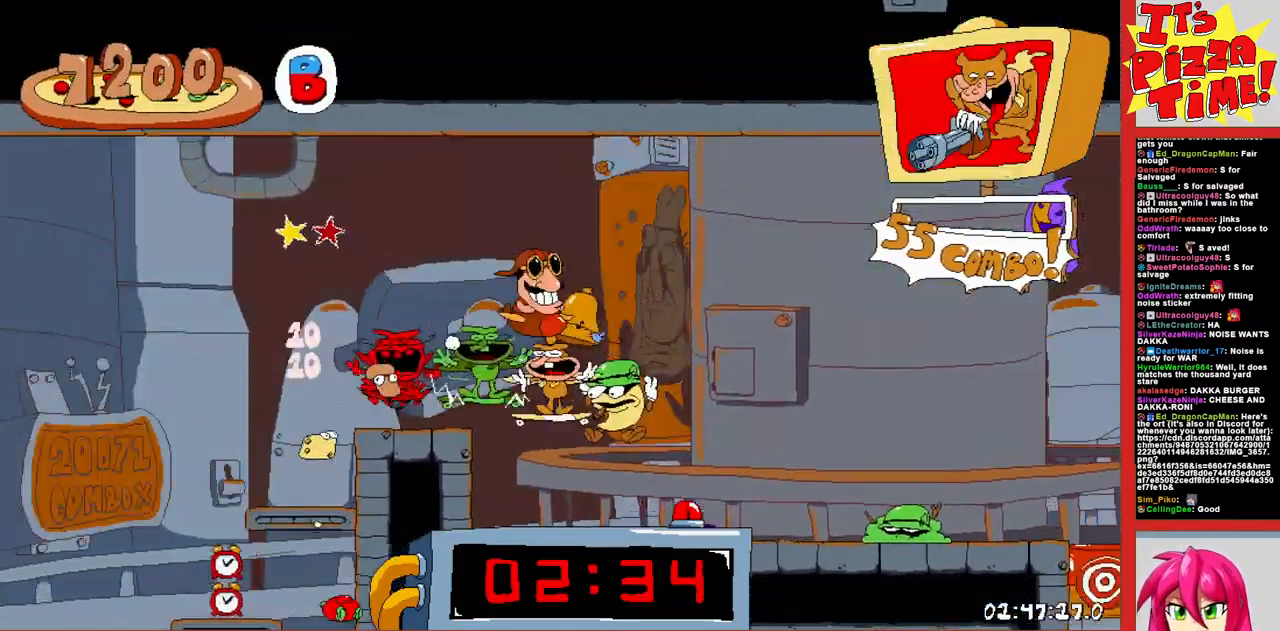
{"buttons": ["R1", "DPAD_RIGHT"], "events": [[50, "Y", "up"], [100, "Y", "down"], [333, "Y", "up"]]}
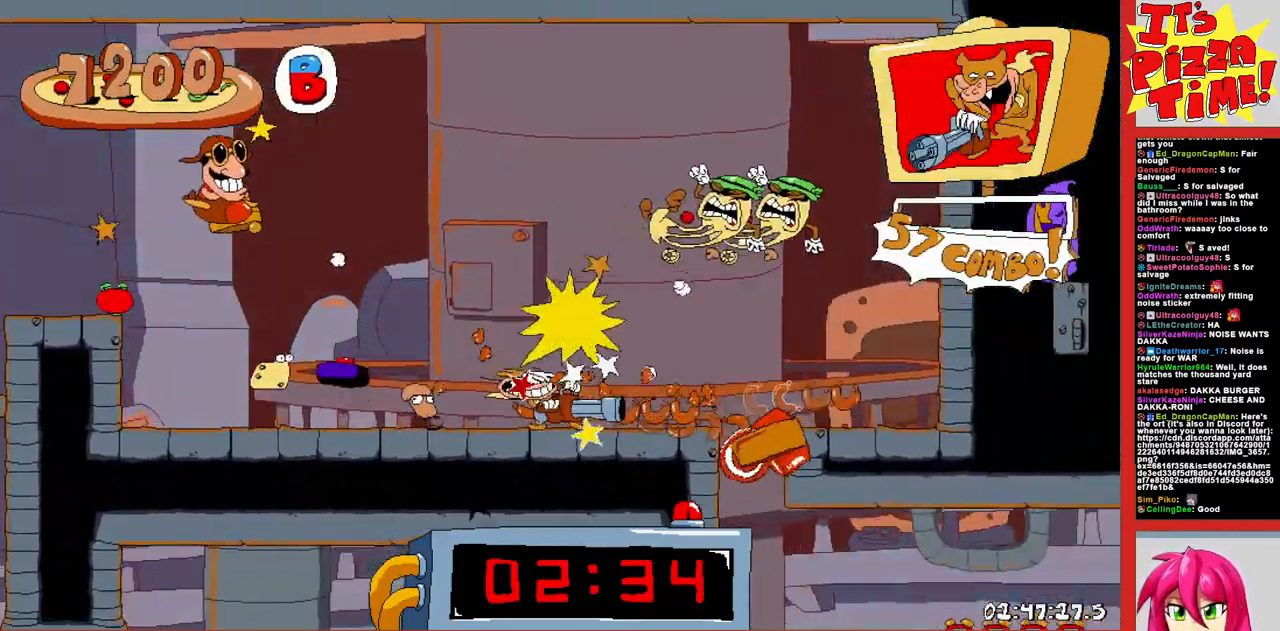
{"buttons": ["Y", "R1", "DPAD_DOWN", "DPAD_RIGHT"], "events": [[17, "DPAD_DOWN", "down"], [400, "Y", "down"]]}
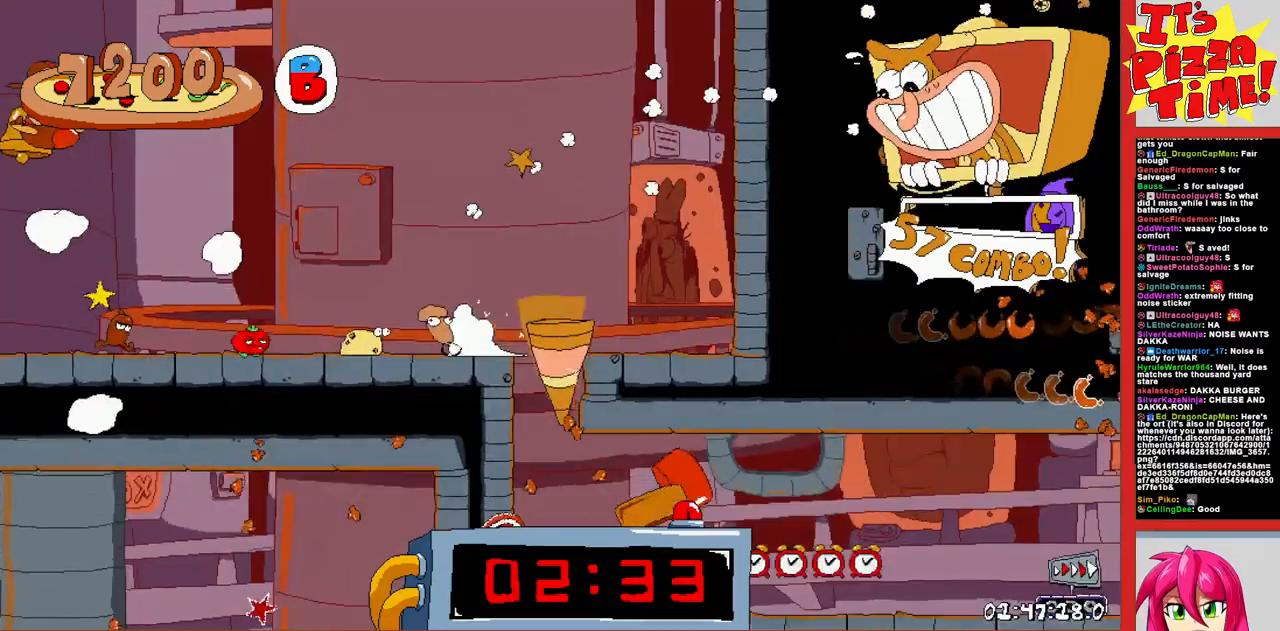
{"buttons": ["R1", "DPAD_RIGHT"], "events": [[17, "Y", "up"], [133, "DPAD_DOWN", "up"]]}
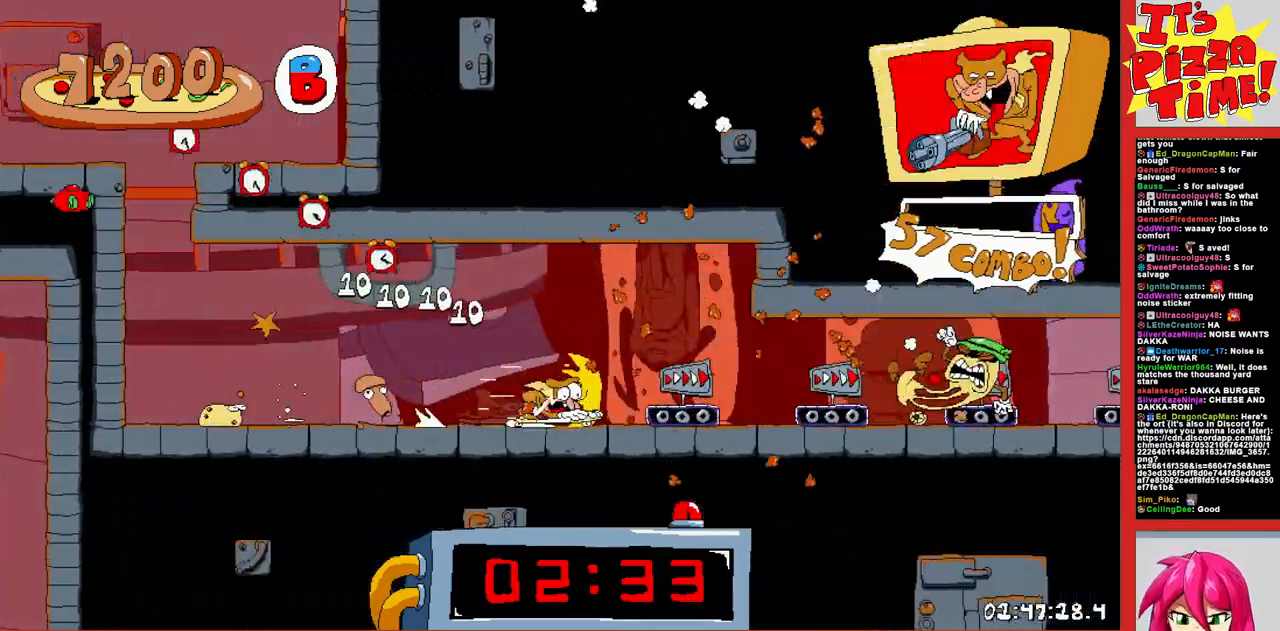
{"buttons": ["R1", "DPAD_RIGHT"], "events": []}
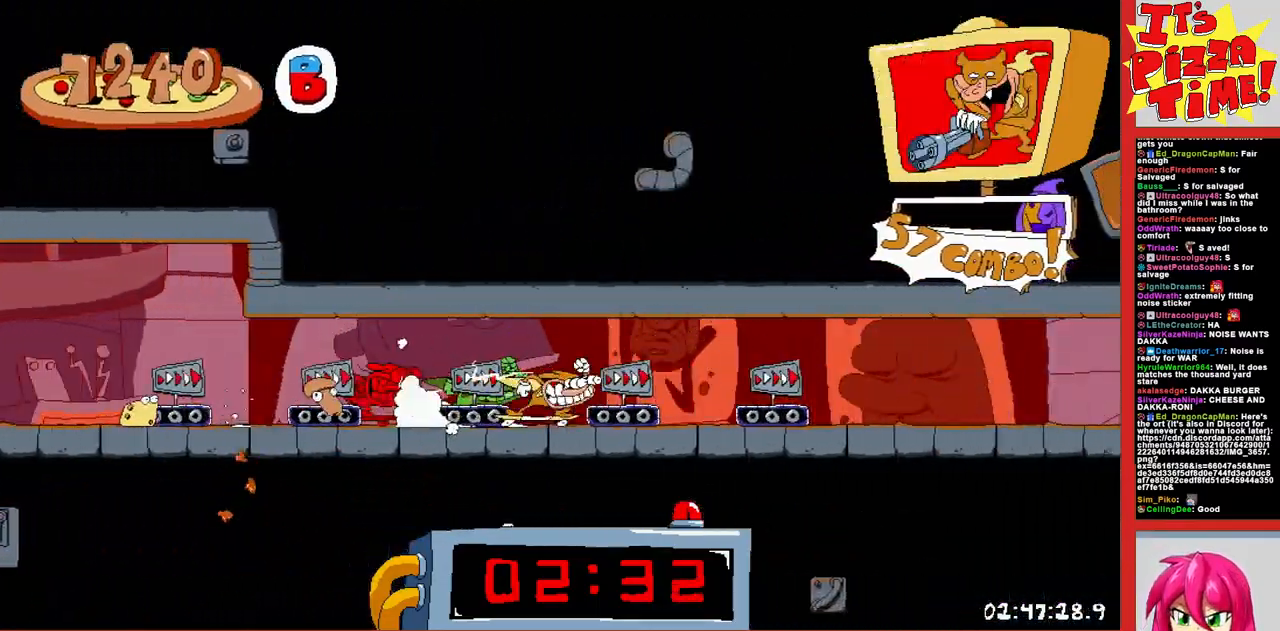
{"buttons": ["R1", "DPAD_RIGHT"], "events": []}
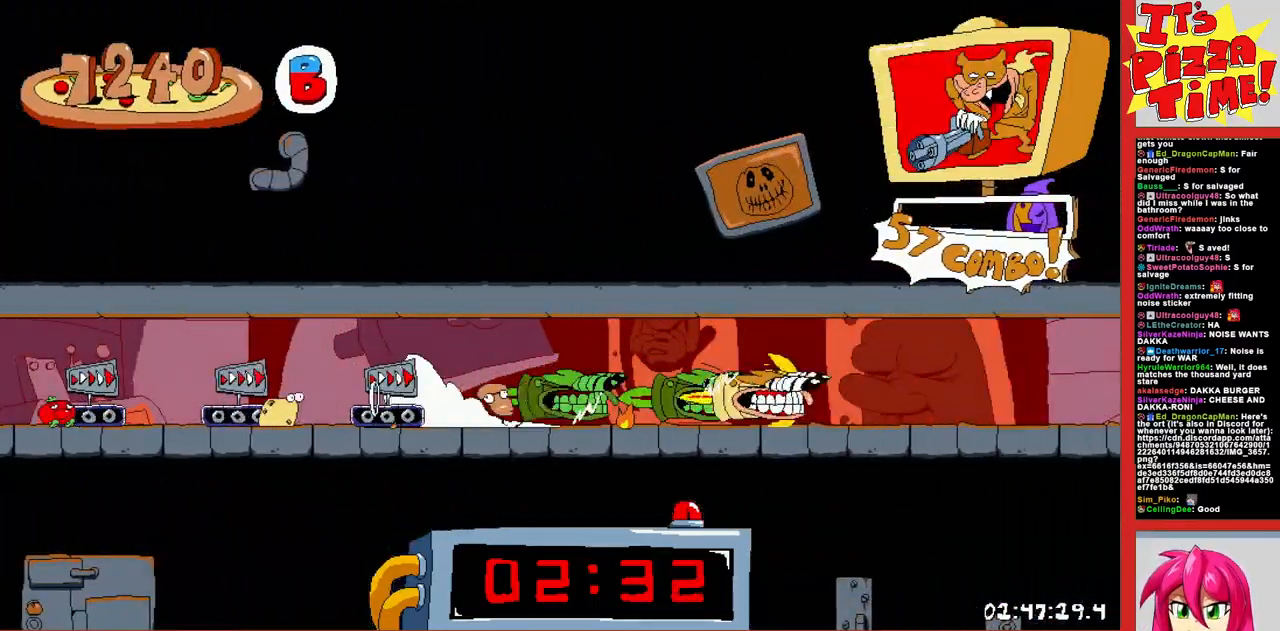
{"buttons": ["R1", "DPAD_RIGHT"], "events": []}
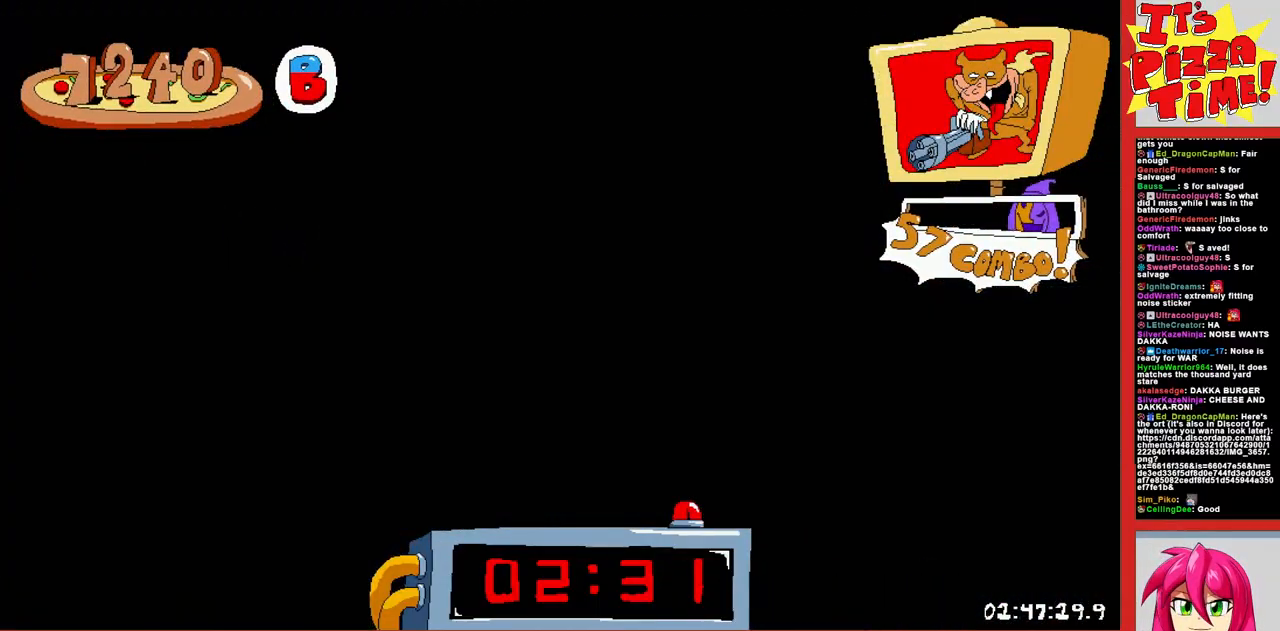
{"buttons": ["B", "R1", "DPAD_RIGHT"], "events": [[333, "B", "down"]]}
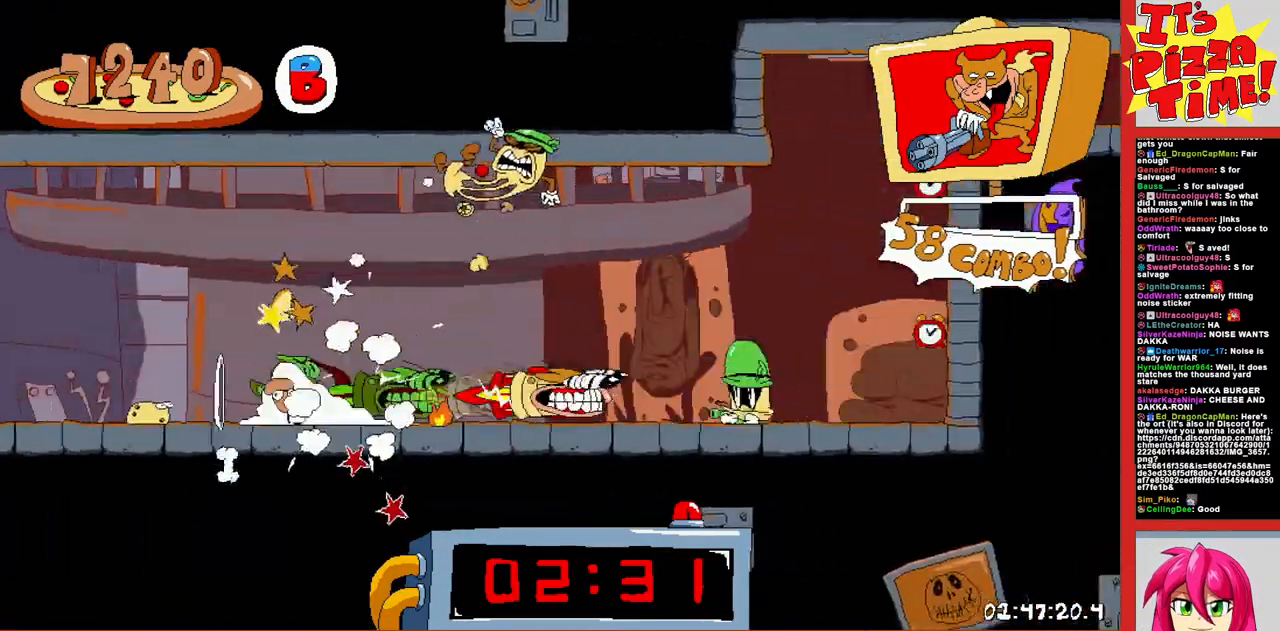
{"buttons": ["R1", "DPAD_DOWN", "DPAD_RIGHT"], "events": [[183, "B", "up"], [467, "DPAD_DOWN", "down"]]}
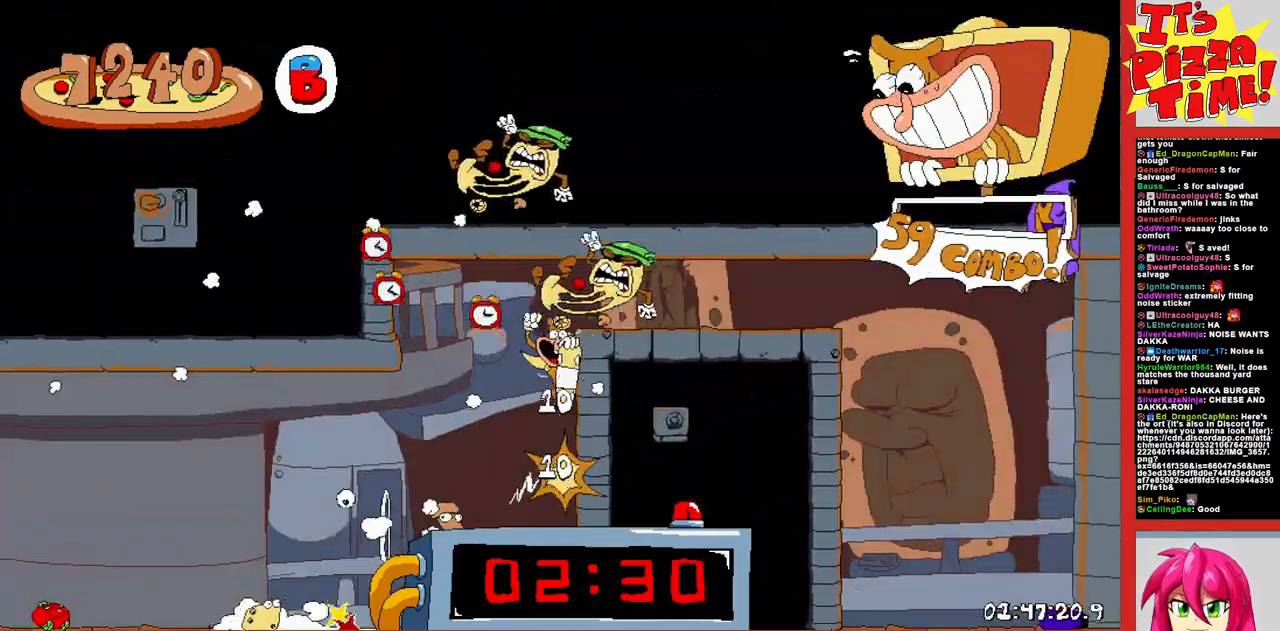
{"buttons": ["Y", "R1", "DPAD_DOWN", "DPAD_RIGHT"], "events": [[500, "Y", "down"]]}
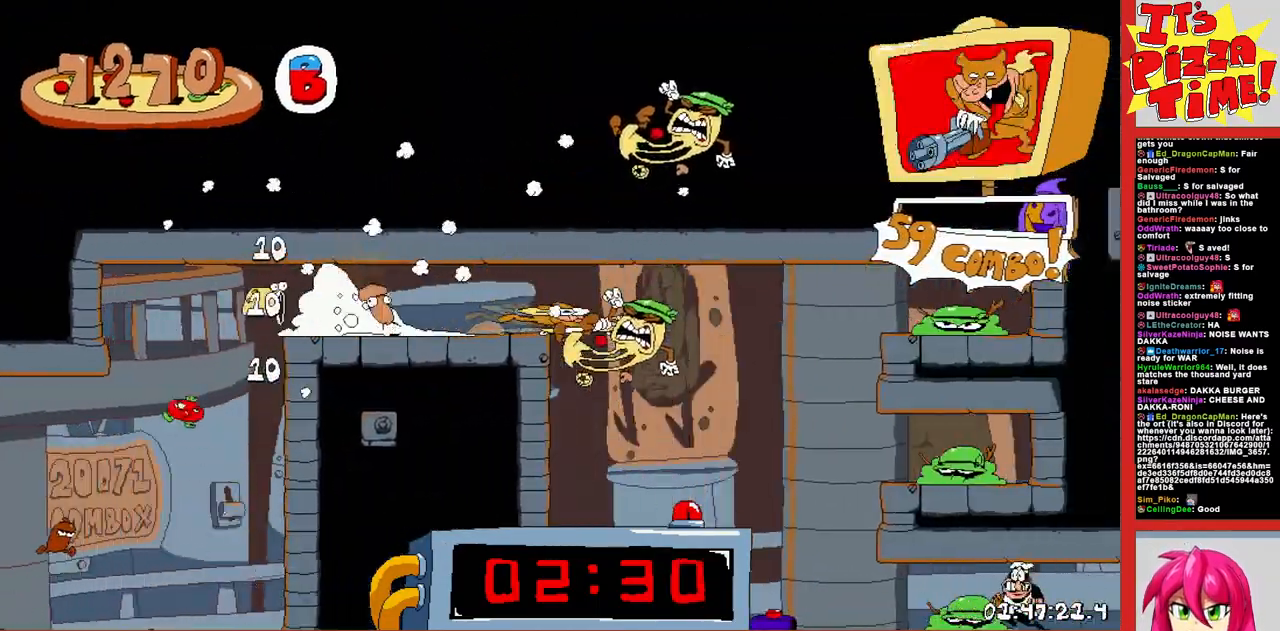
{"buttons": ["R1", "DPAD_RIGHT"], "events": [[83, "Y", "up"], [200, "DPAD_DOWN", "up"]]}
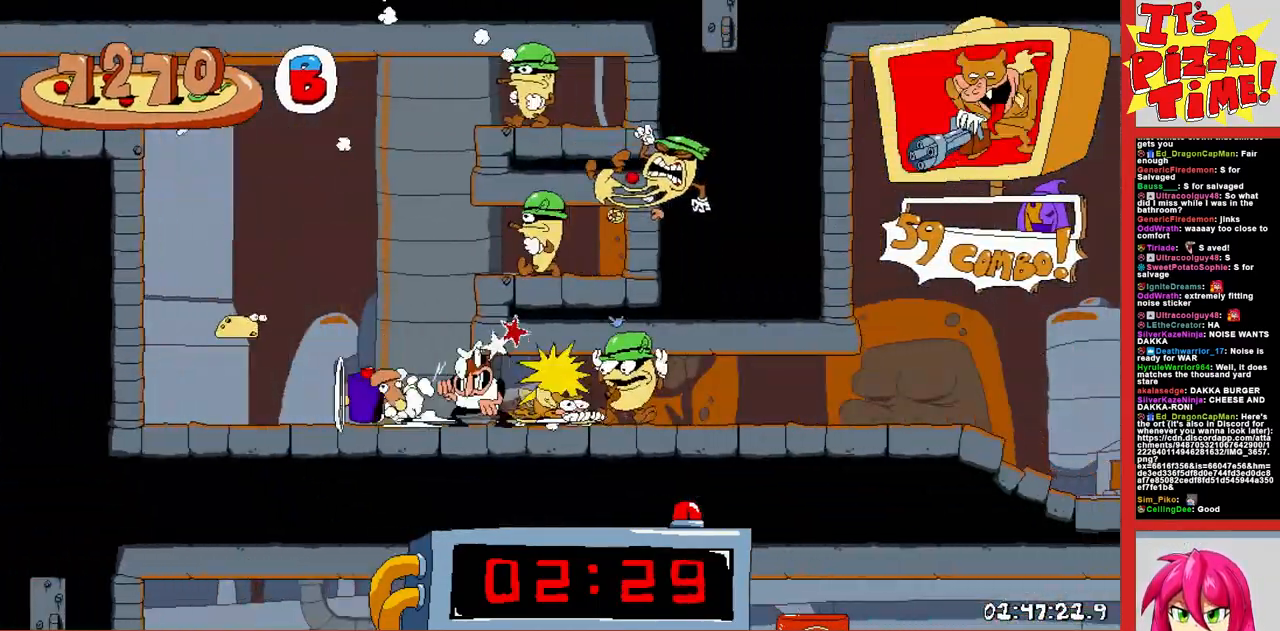
{"buttons": ["B", "R1", "DPAD_RIGHT"], "events": [[333, "B", "down"]]}
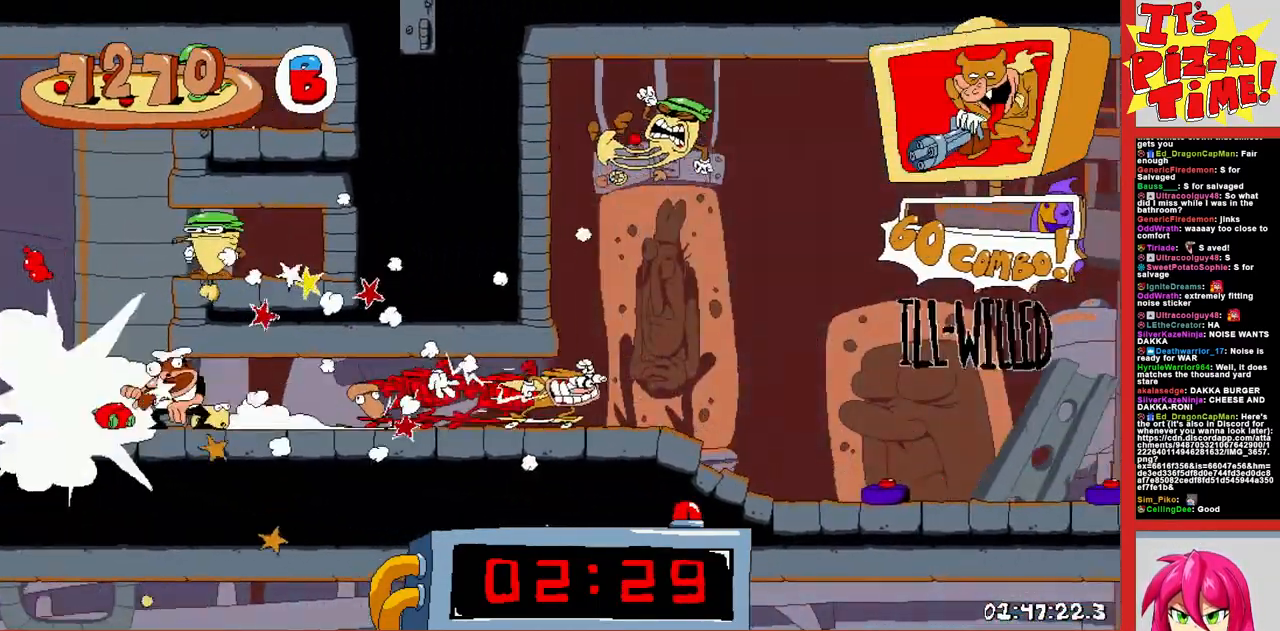
{"buttons": ["B", "Y", "R1", "DPAD_RIGHT"], "events": [[133, "B", "up"], [283, "DPAD_UP", "down"], [367, "B", "down"], [417, "DPAD_UP", "up"], [433, "Y", "down"]]}
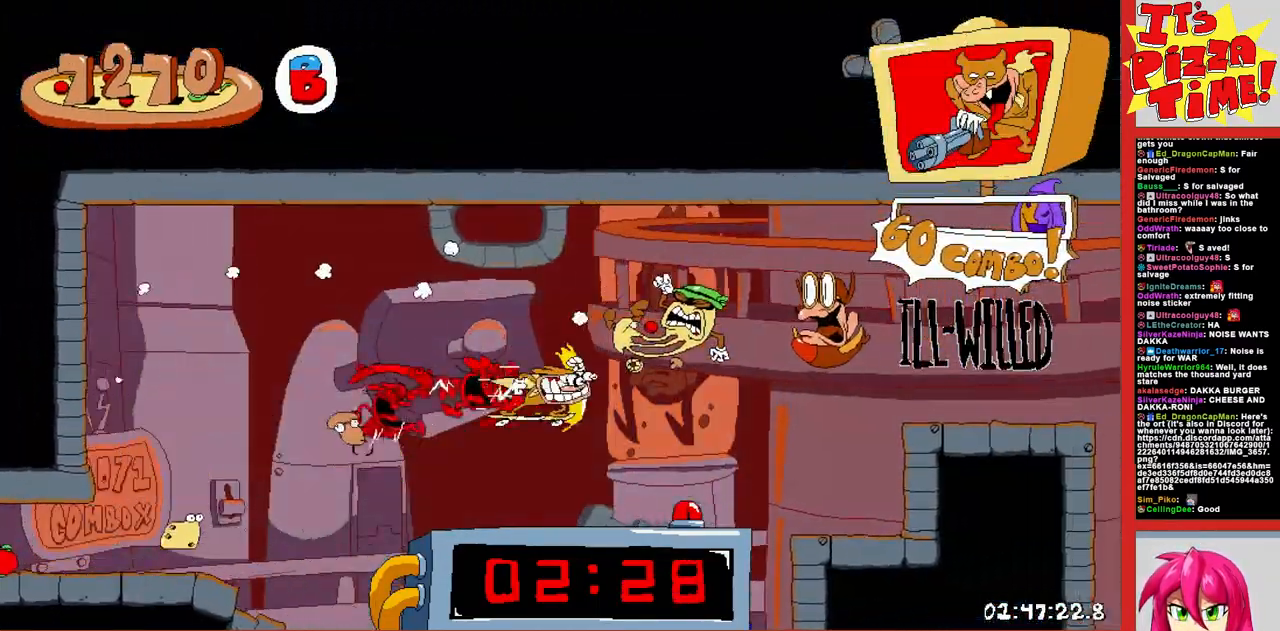
{"buttons": ["R1", "DPAD_RIGHT"], "events": [[17, "B", "up"], [17, "Y", "up"]]}
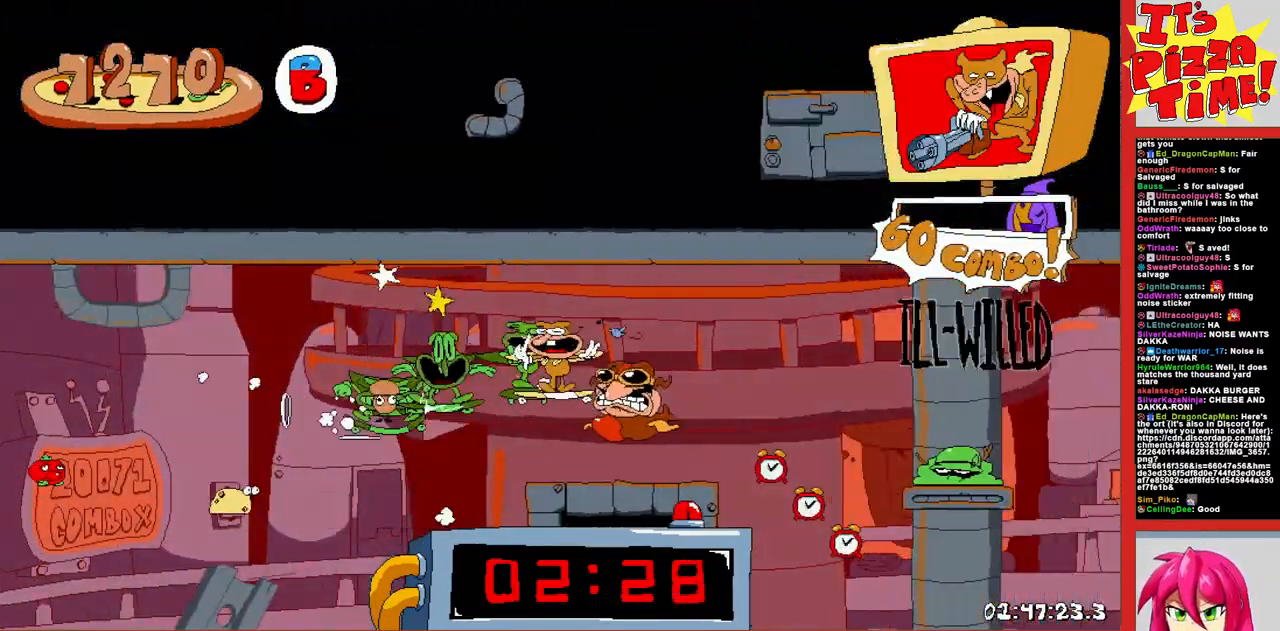
{"buttons": ["R1", "DPAD_RIGHT"], "events": []}
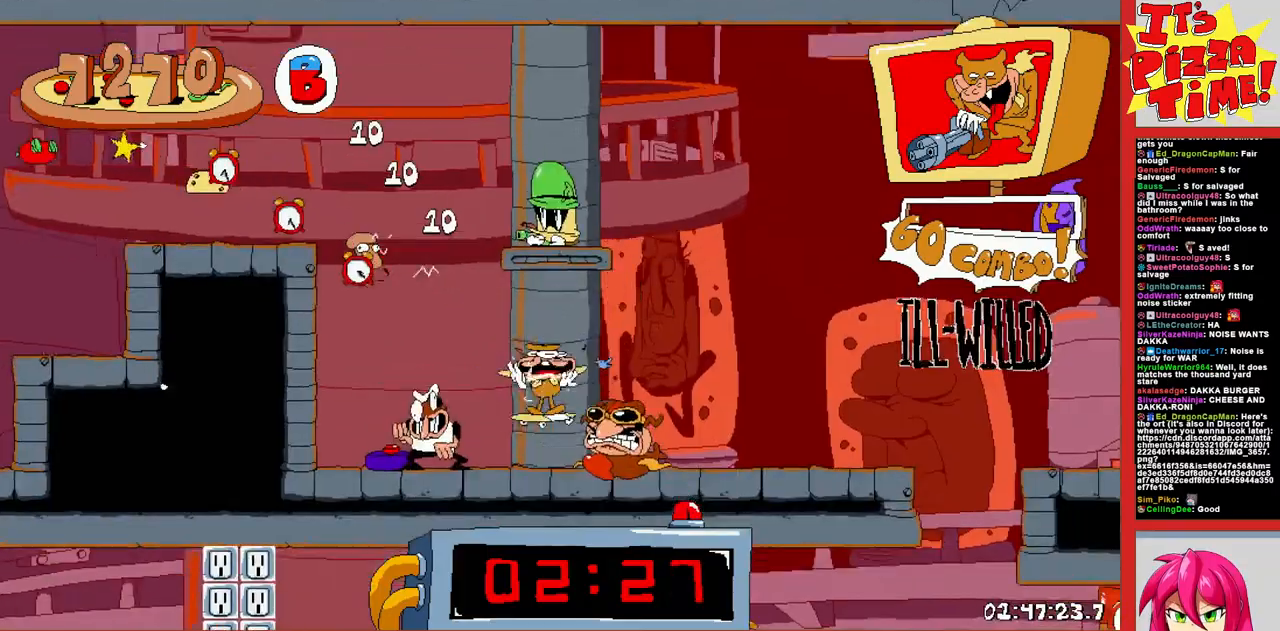
{"buttons": ["R1", "DPAD_DOWN", "DPAD_LEFT"], "events": [[67, "DPAD_DOWN", "down"], [150, "DPAD_RIGHT", "up"], [217, "DPAD_LEFT", "down"], [333, "Y", "down"], [450, "Y", "up"]]}
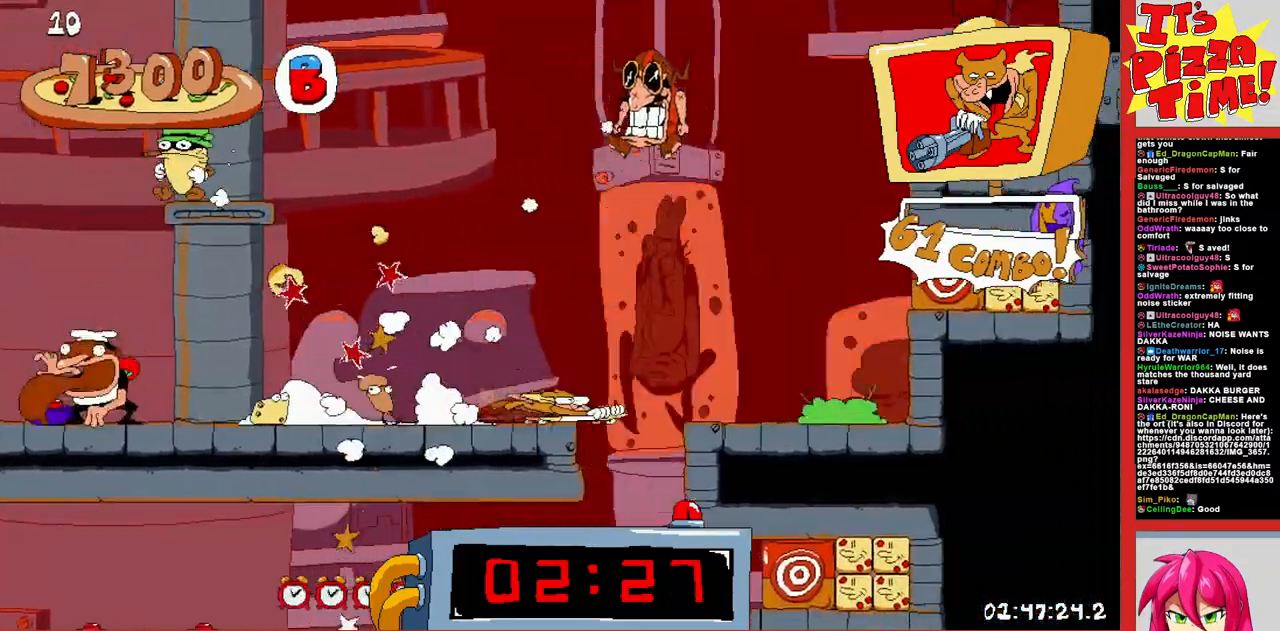
{"buttons": ["Y", "R1", "DPAD_LEFT"], "events": [[33, "DPAD_DOWN", "up"], [133, "B", "down"], [300, "B", "up"], [450, "Y", "down"]]}
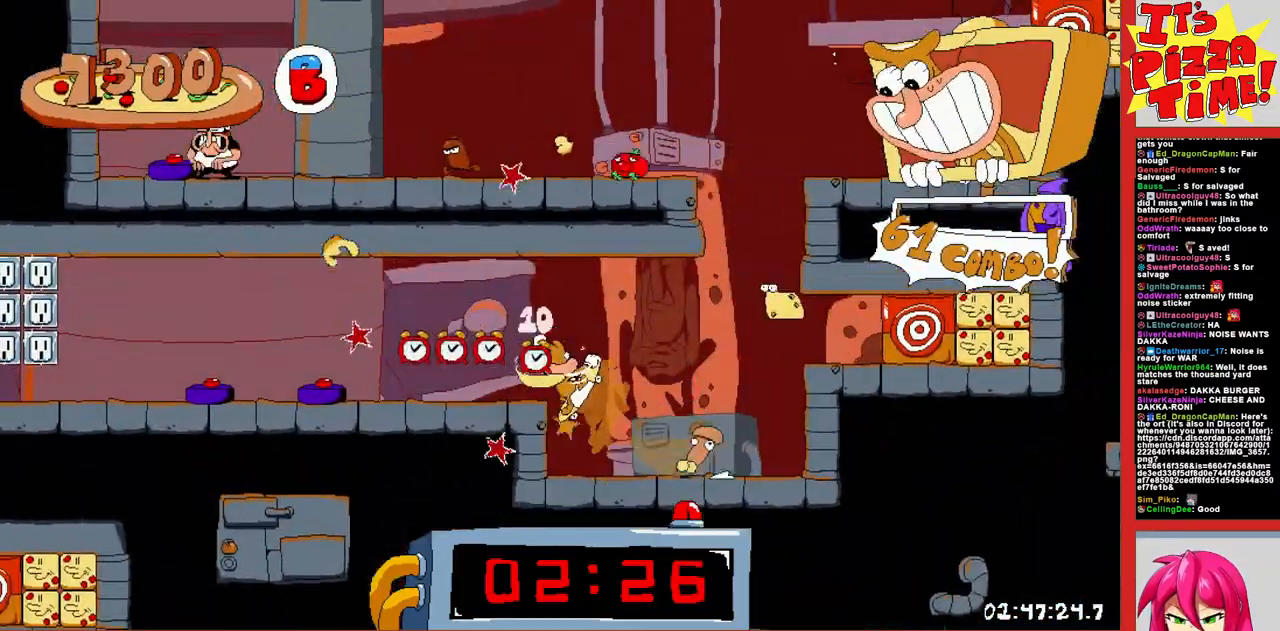
{"buttons": ["R1", "DPAD_DOWN", "DPAD_LEFT"], "events": [[83, "Y", "up"], [183, "DPAD_DOWN", "down"]]}
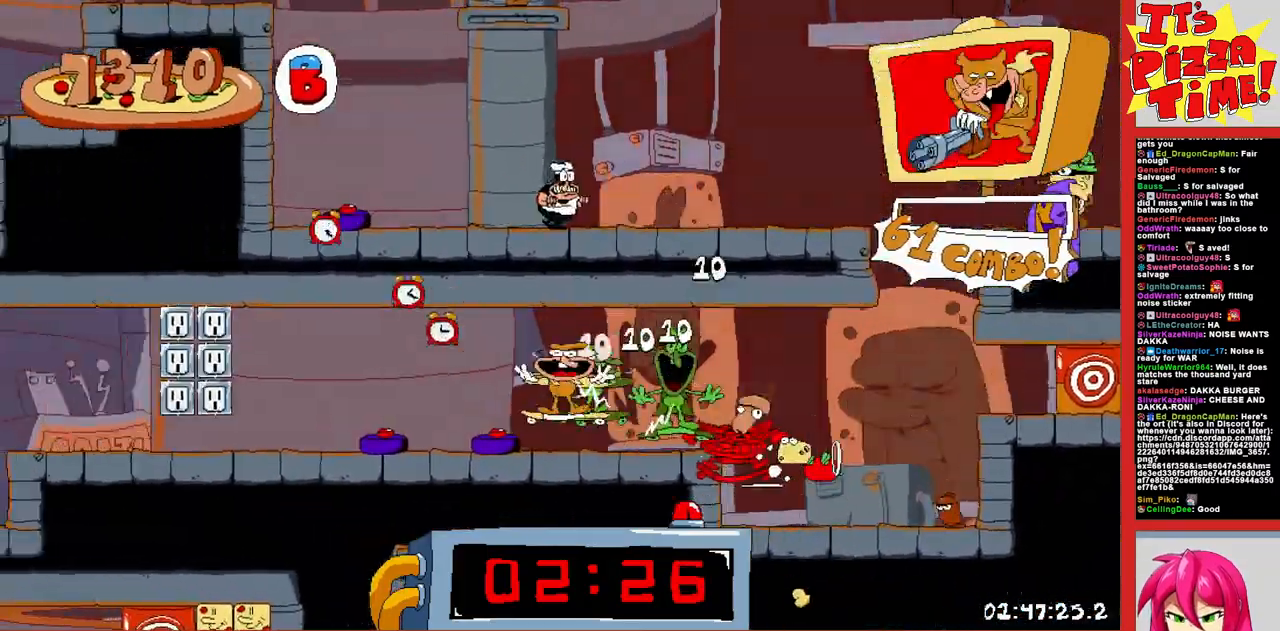
{"buttons": ["B", "R1", "DPAD_LEFT"], "events": [[383, "B", "down"], [383, "DPAD_DOWN", "up"]]}
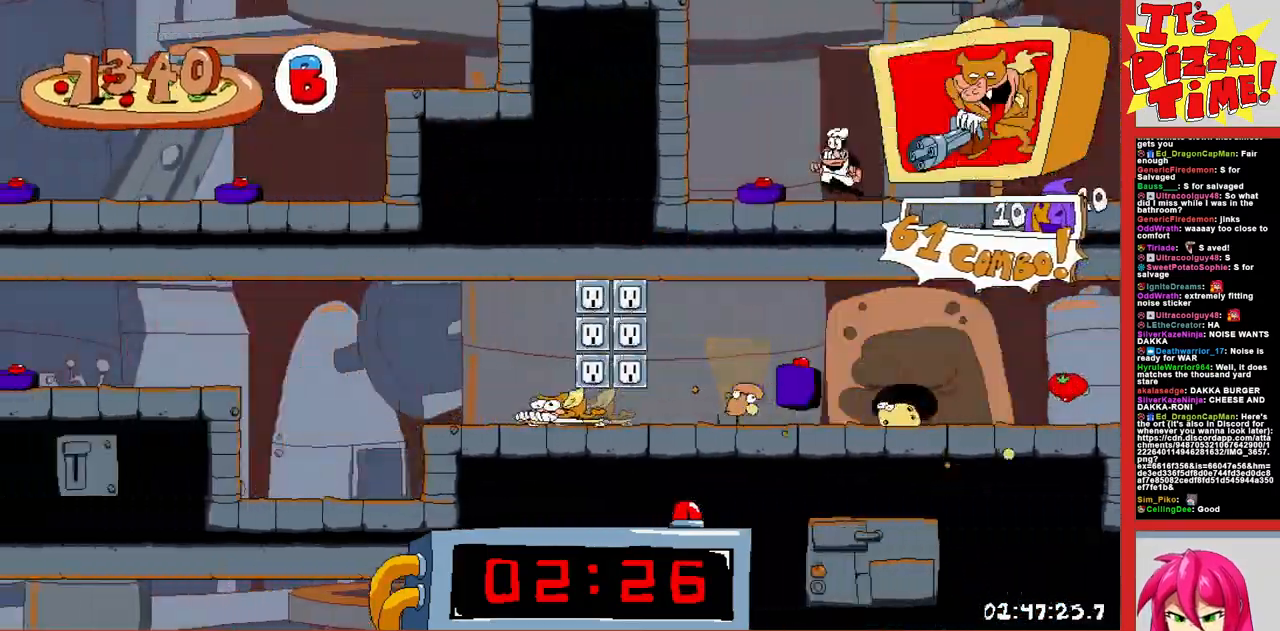
{"buttons": ["R1", "DPAD_LEFT"], "events": [[50, "B", "up"], [183, "Y", "down"], [250, "Y", "up"], [350, "Y", "down"], [433, "Y", "up"]]}
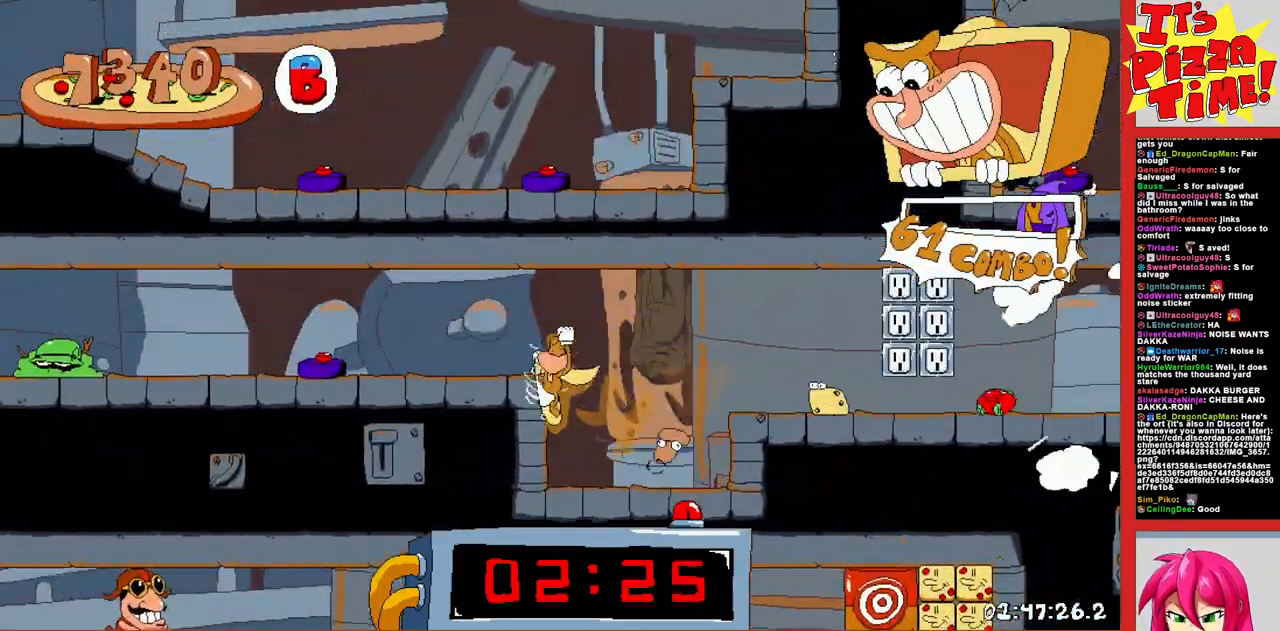
{"buttons": ["R1", "DPAD_LEFT"], "events": [[67, "Y", "down"], [483, "Y", "up"]]}
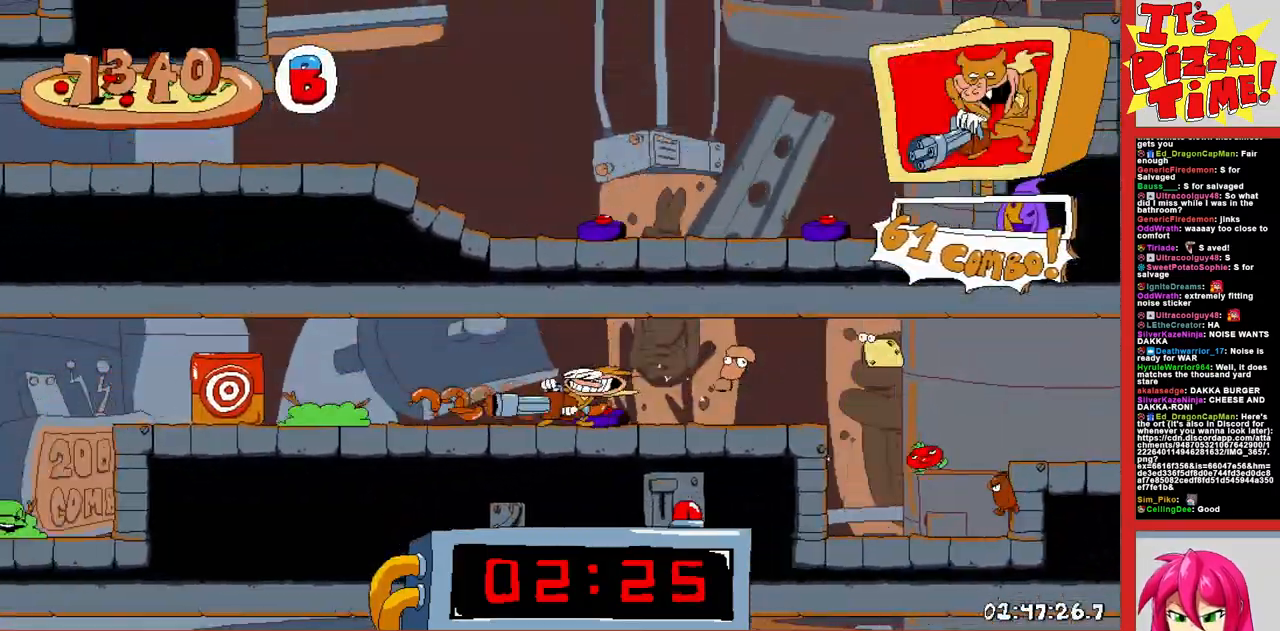
{"buttons": ["R1", "DPAD_LEFT"], "events": []}
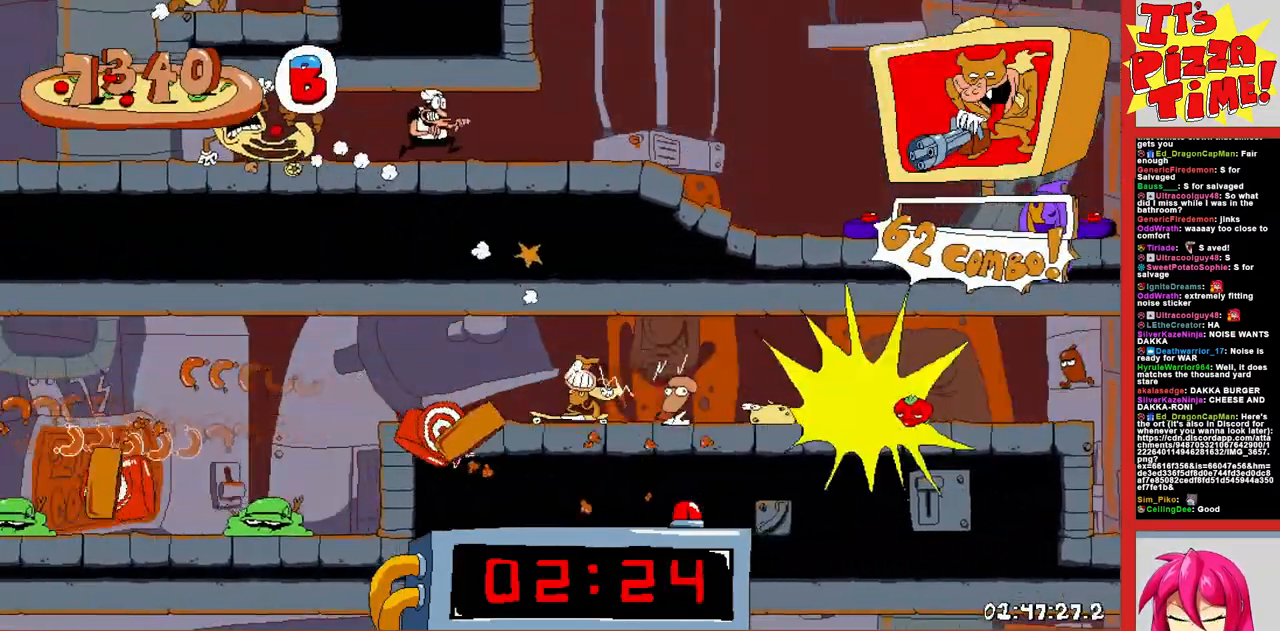
{"buttons": ["R1", "DPAD_DOWN", "DPAD_LEFT"], "events": [[217, "DPAD_DOWN", "down"]]}
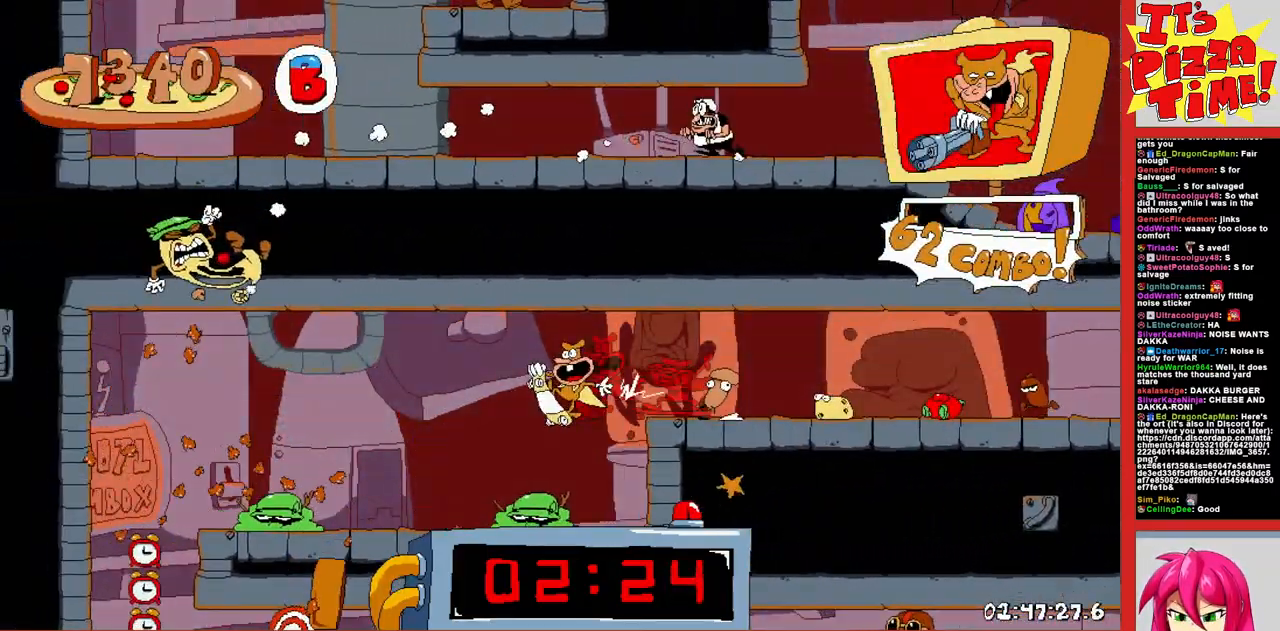
{"buttons": ["R1", "DPAD_DOWN", "DPAD_RIGHT"], "events": [[383, "DPAD_LEFT", "up"], [400, "DPAD_RIGHT", "down"]]}
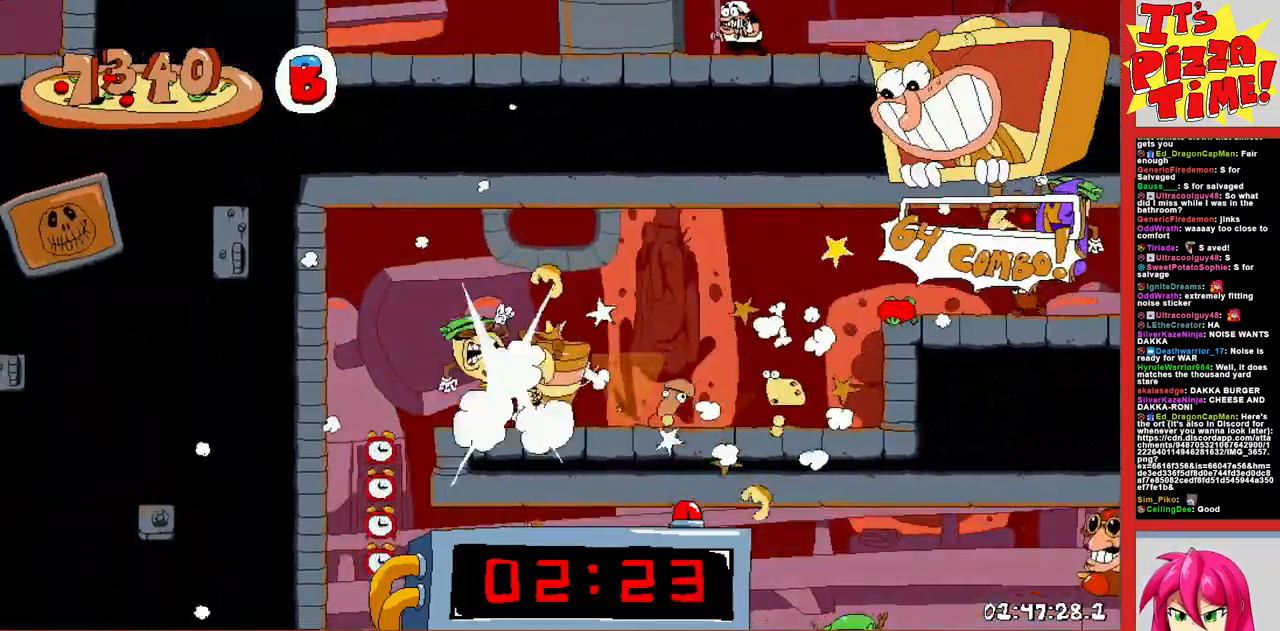
{"buttons": ["R1", "DPAD_RIGHT"], "events": [[167, "Y", "down"], [267, "Y", "up"], [350, "DPAD_DOWN", "up"]]}
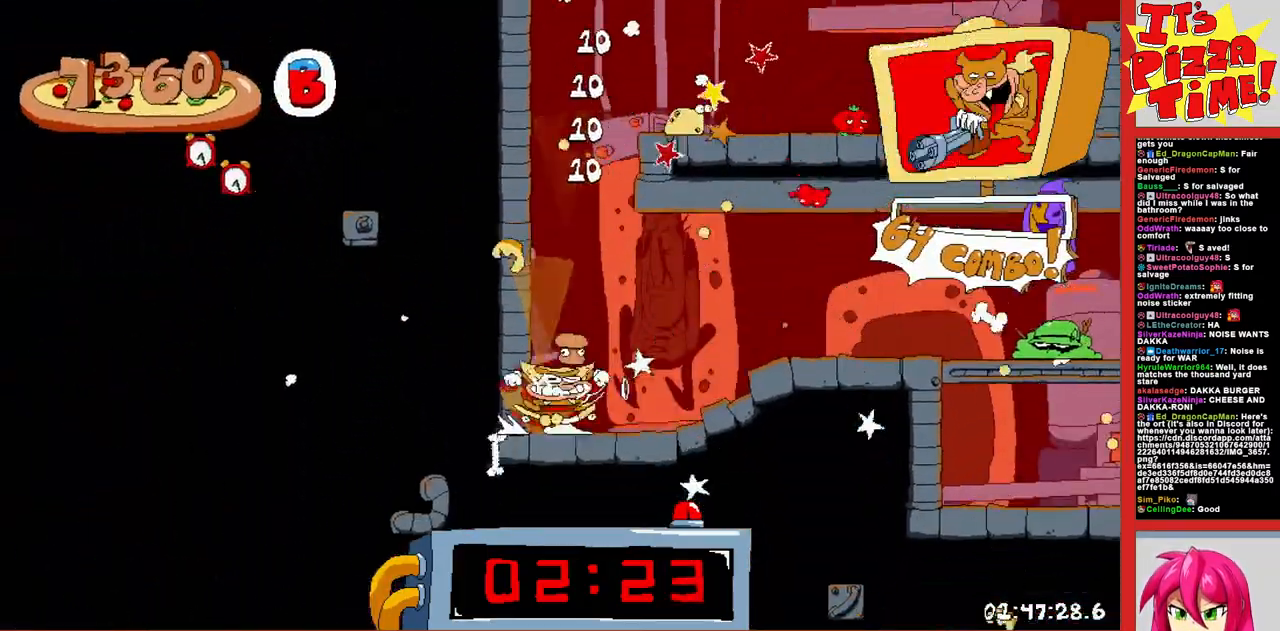
{"buttons": ["B", "R1", "DPAD_RIGHT"], "events": [[500, "B", "down"]]}